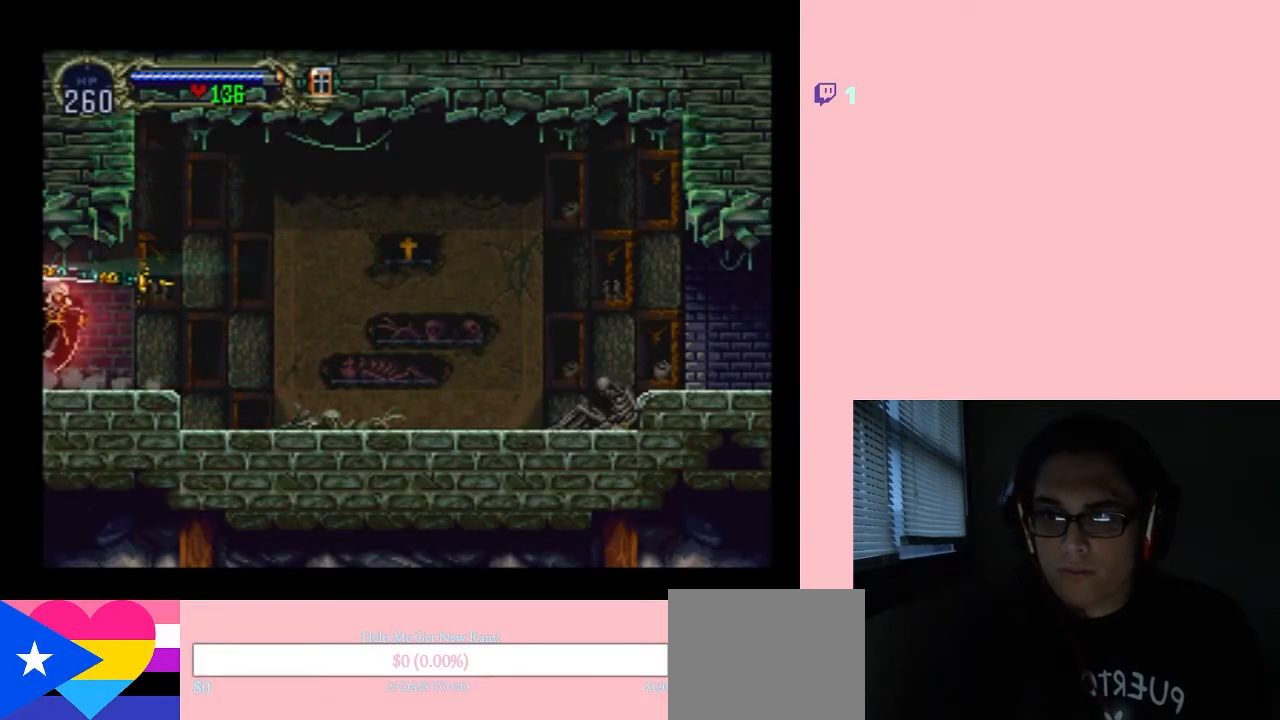
Gameplay with a controller (Nintendo layout); each line is a JSON object with the inputs held at the frame after it. "events" lists button and stick changes between this image and that frame as [ms after this image, input, new state], when the widget could be followed in between. Not read: L2 L3 R2 R3.
{"buttons": [], "left_stick": "center", "right_stick": "center", "events": []}
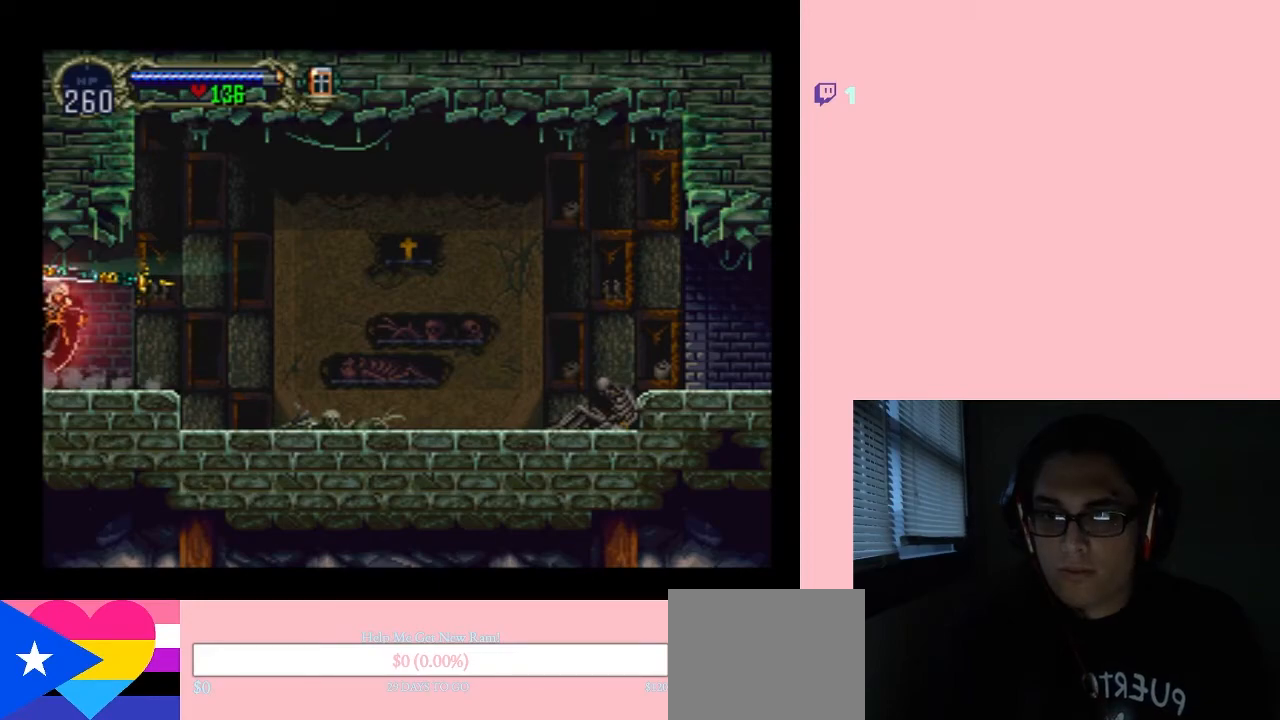
{"buttons": [], "left_stick": "center", "right_stick": "center", "events": []}
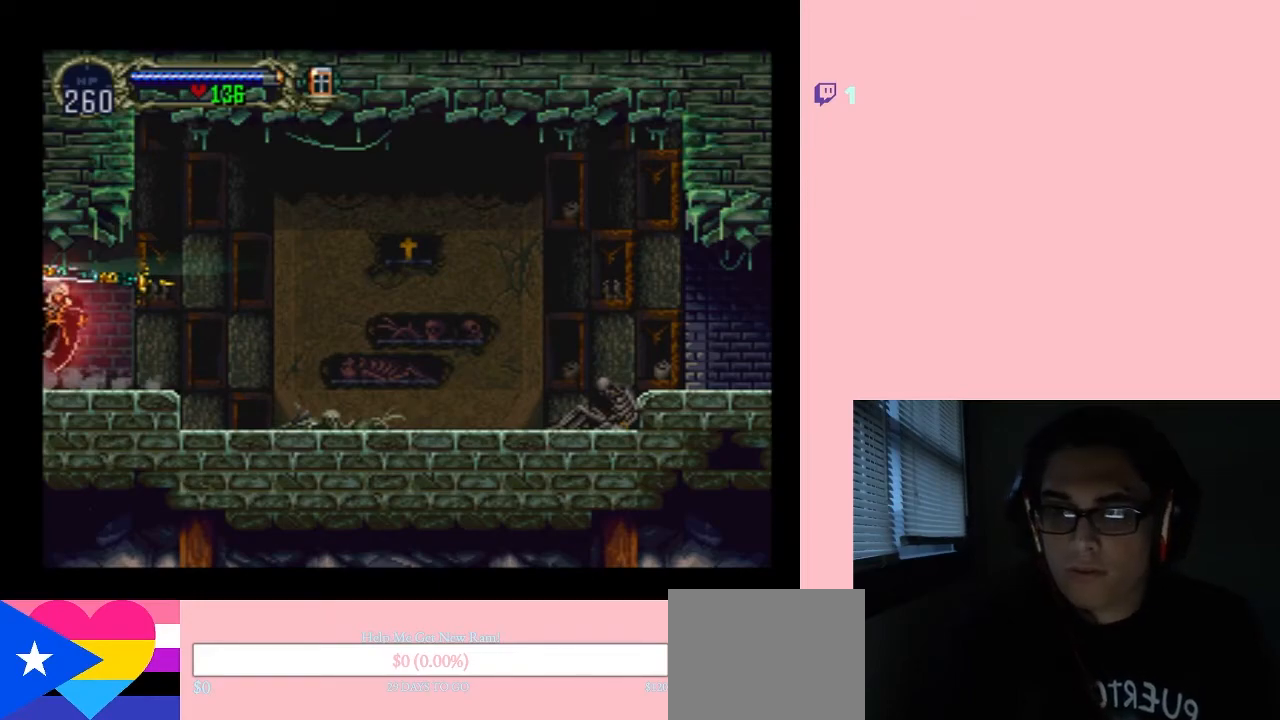
{"buttons": ["DPAD_LEFT"], "left_stick": "center", "right_stick": "center", "events": [[300, "DPAD_LEFT", "down"]]}
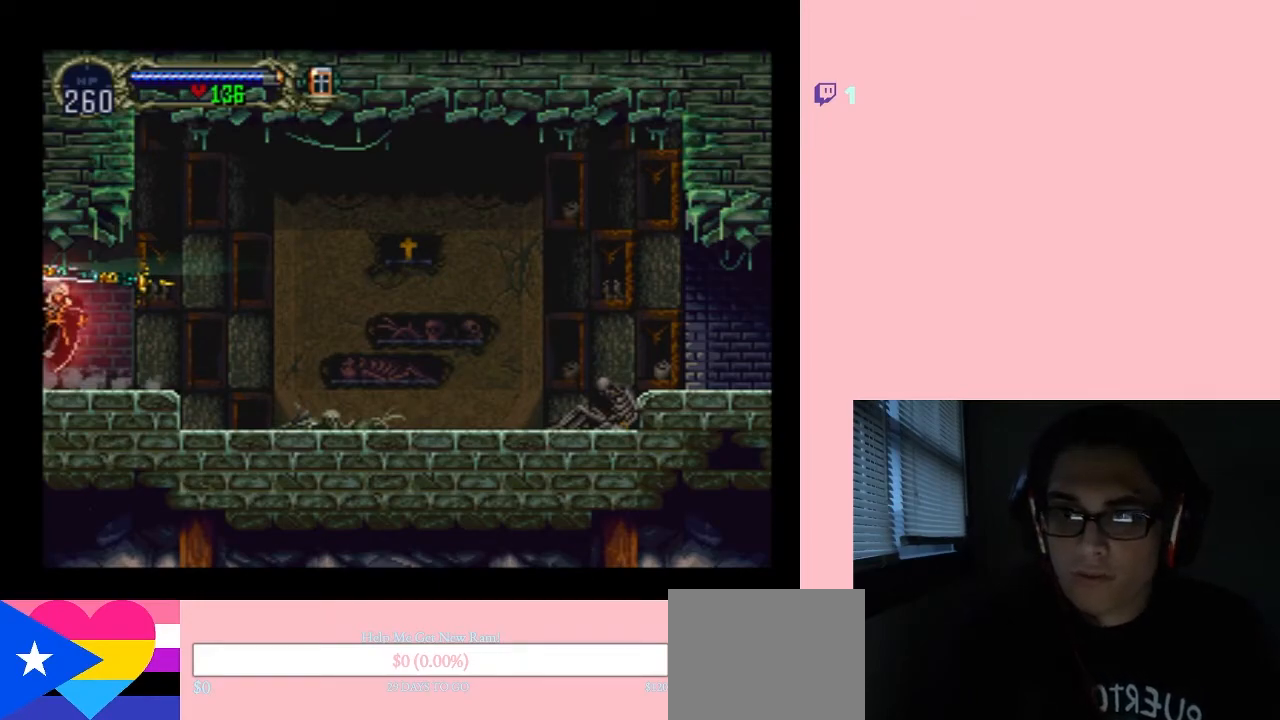
{"buttons": ["DPAD_LEFT"], "left_stick": "center", "right_stick": "center", "events": []}
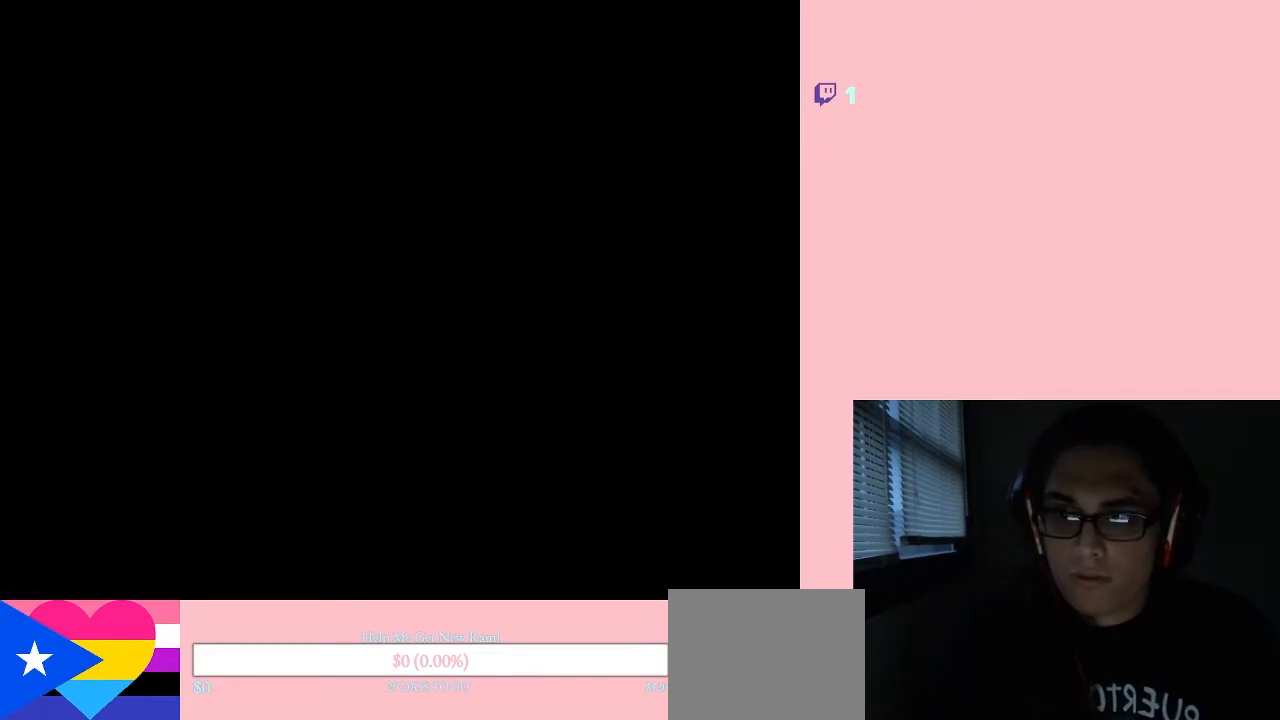
{"buttons": ["DPAD_LEFT"], "left_stick": "center", "right_stick": "center", "events": []}
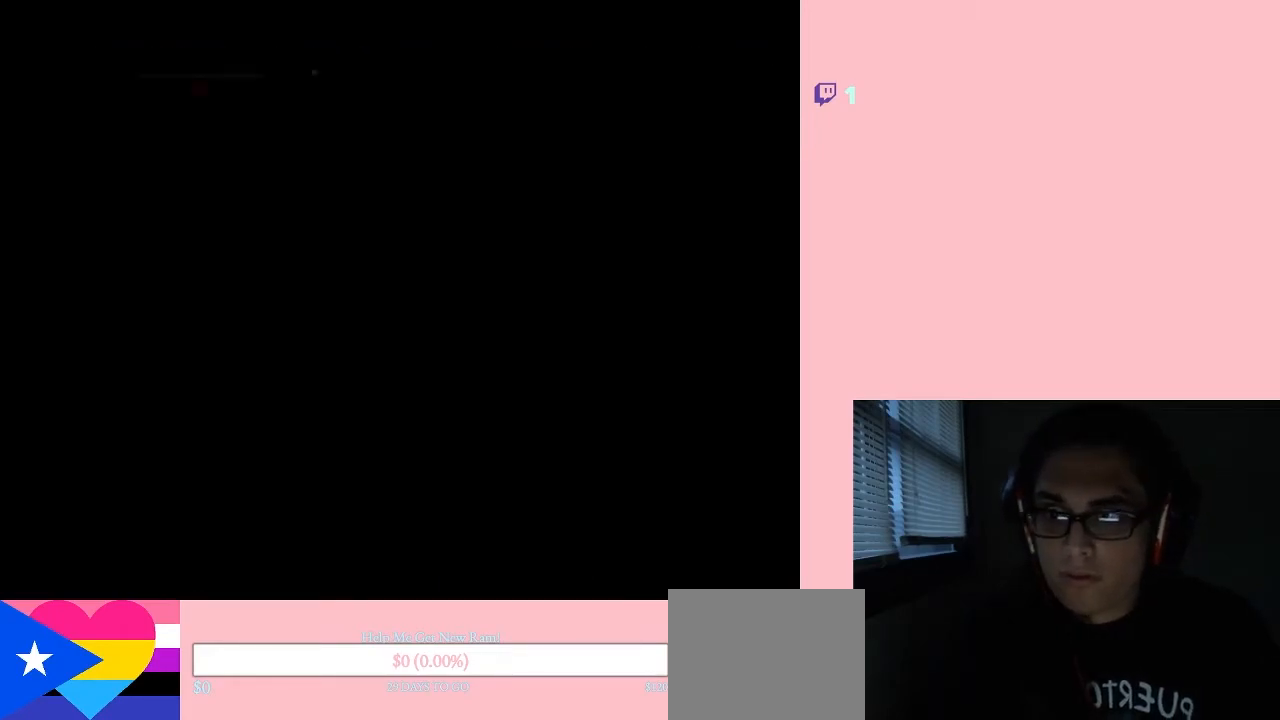
{"buttons": ["DPAD_LEFT"], "left_stick": "center", "right_stick": "center", "events": []}
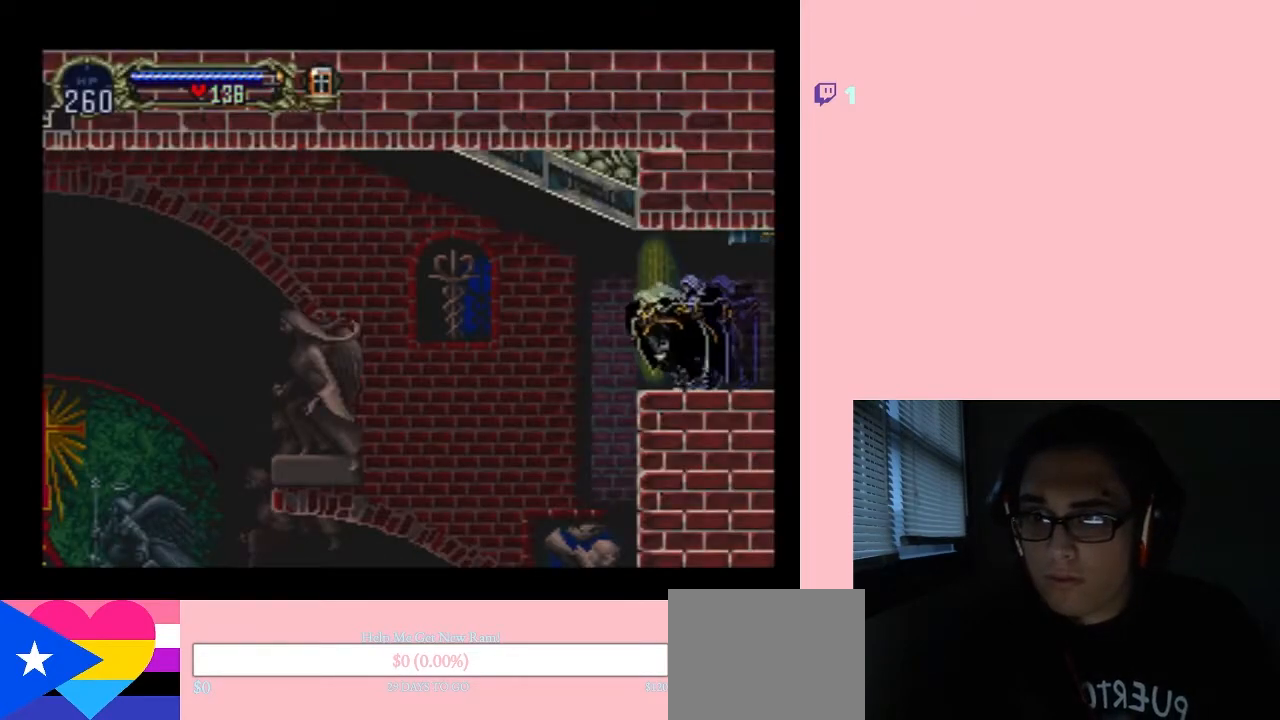
{"buttons": ["B", "DPAD_LEFT"], "left_stick": "center", "right_stick": "center", "events": [[400, "B", "down"]]}
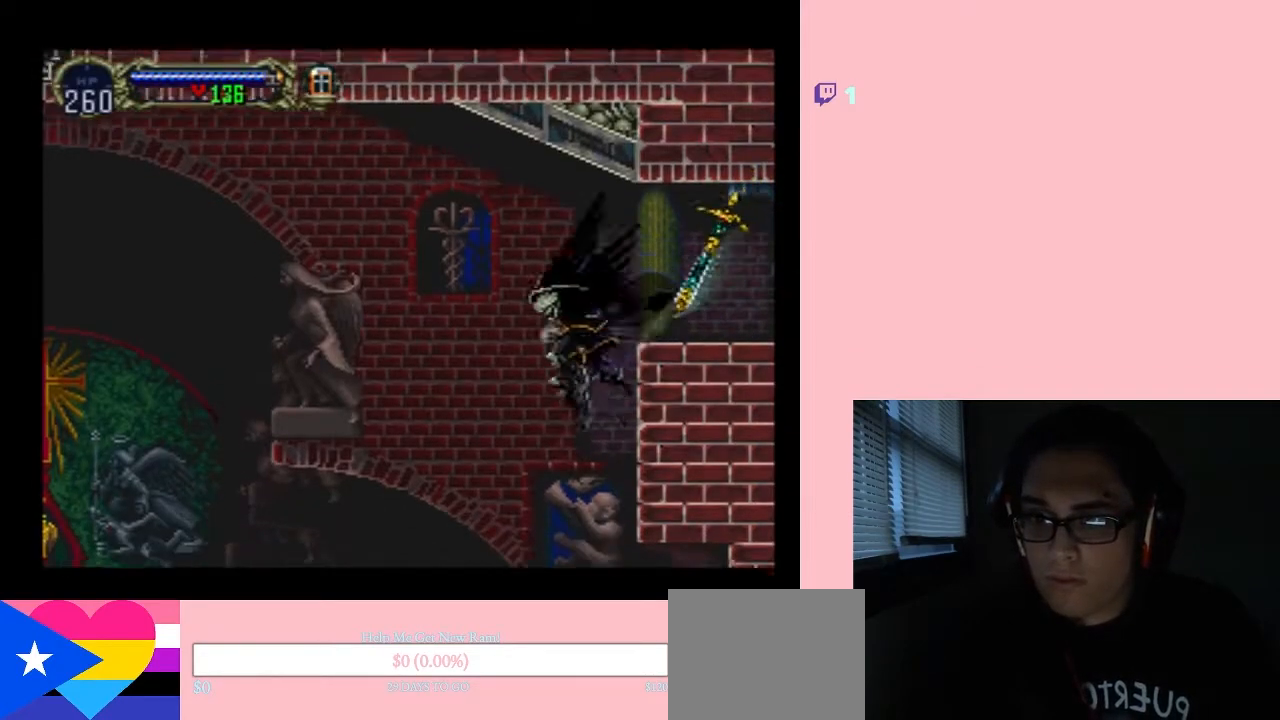
{"buttons": ["DPAD_LEFT"], "left_stick": "center", "right_stick": "center", "events": [[50, "B", "up"]]}
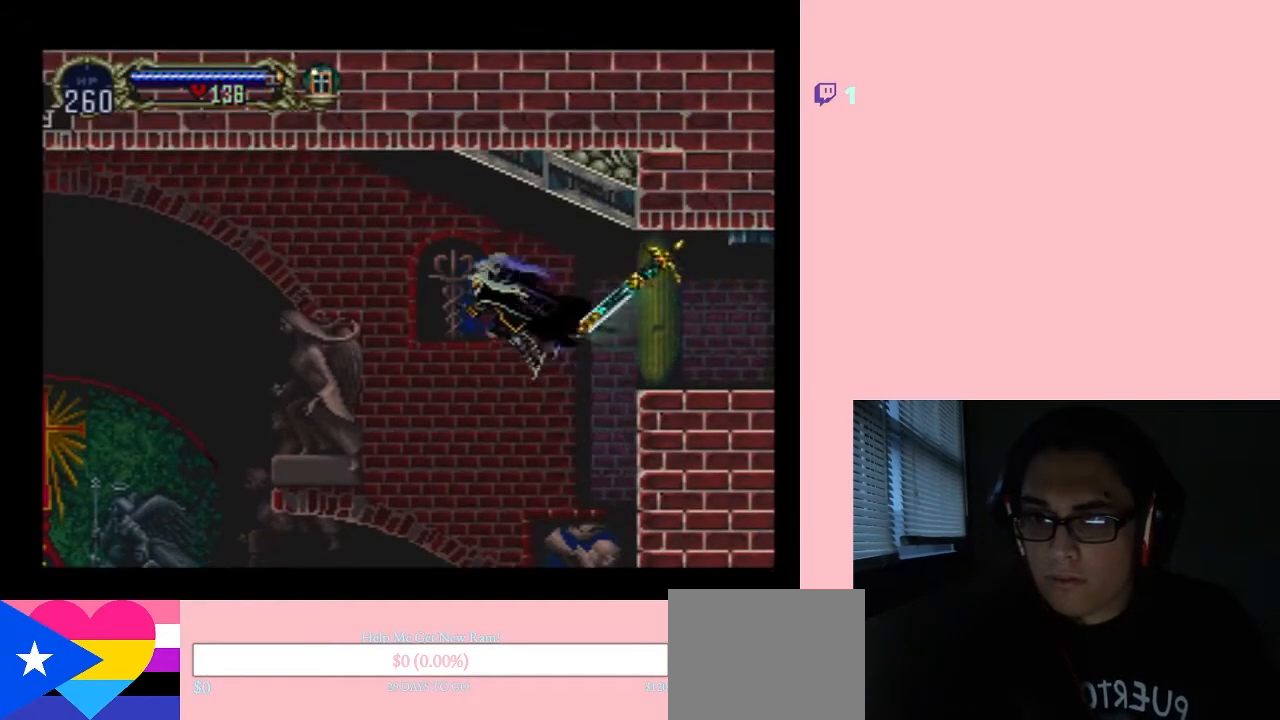
{"buttons": ["DPAD_LEFT"], "left_stick": "center", "right_stick": "center", "events": []}
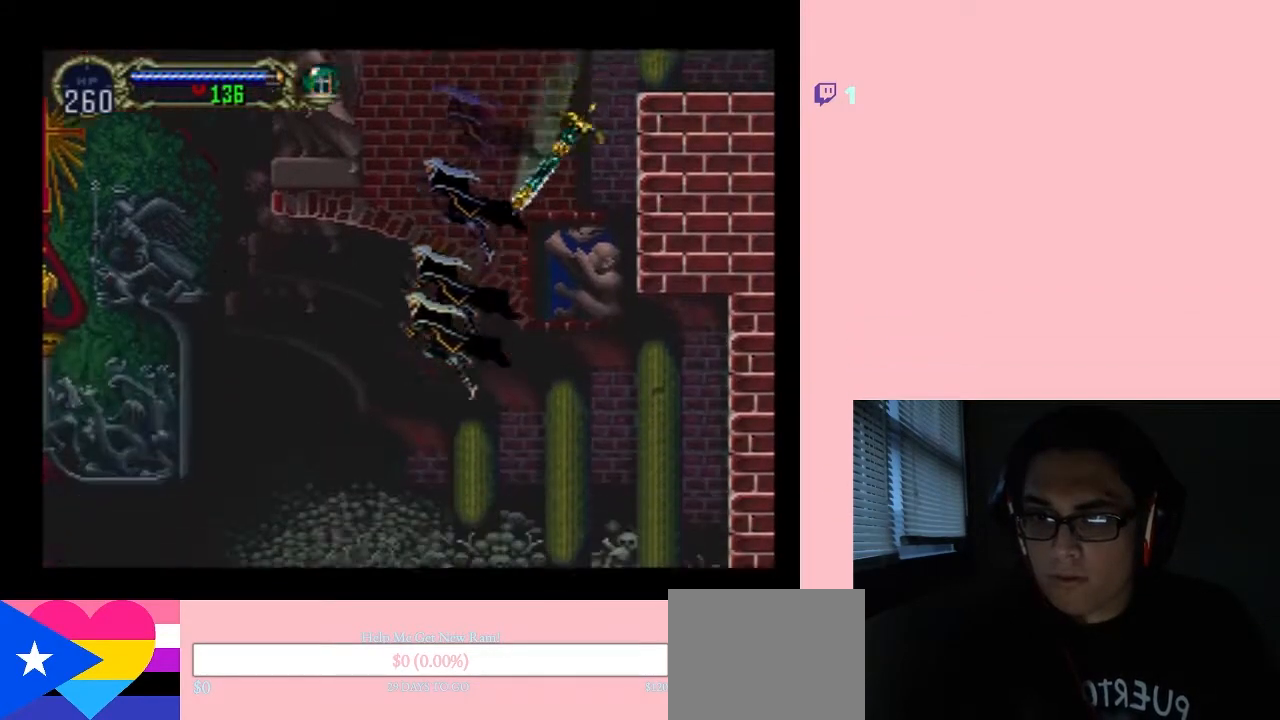
{"buttons": ["DPAD_LEFT"], "left_stick": "center", "right_stick": "center", "events": []}
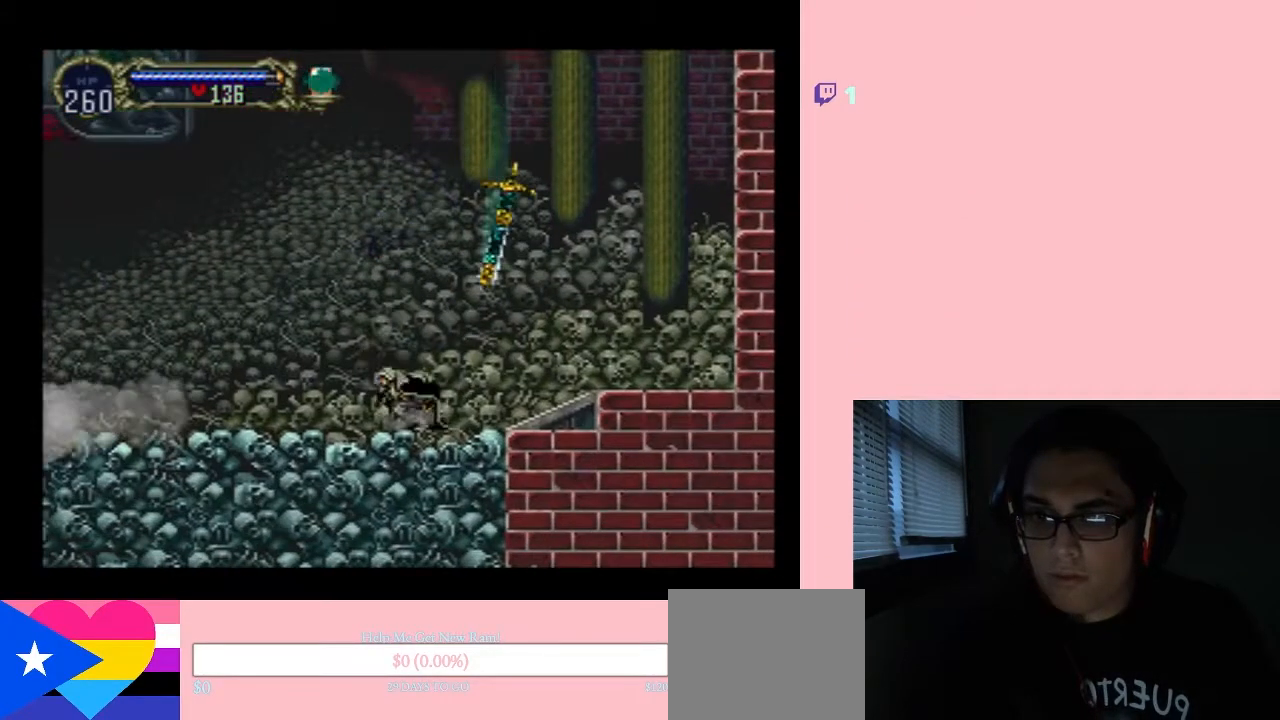
{"buttons": ["DPAD_LEFT"], "left_stick": "center", "right_stick": "center", "events": []}
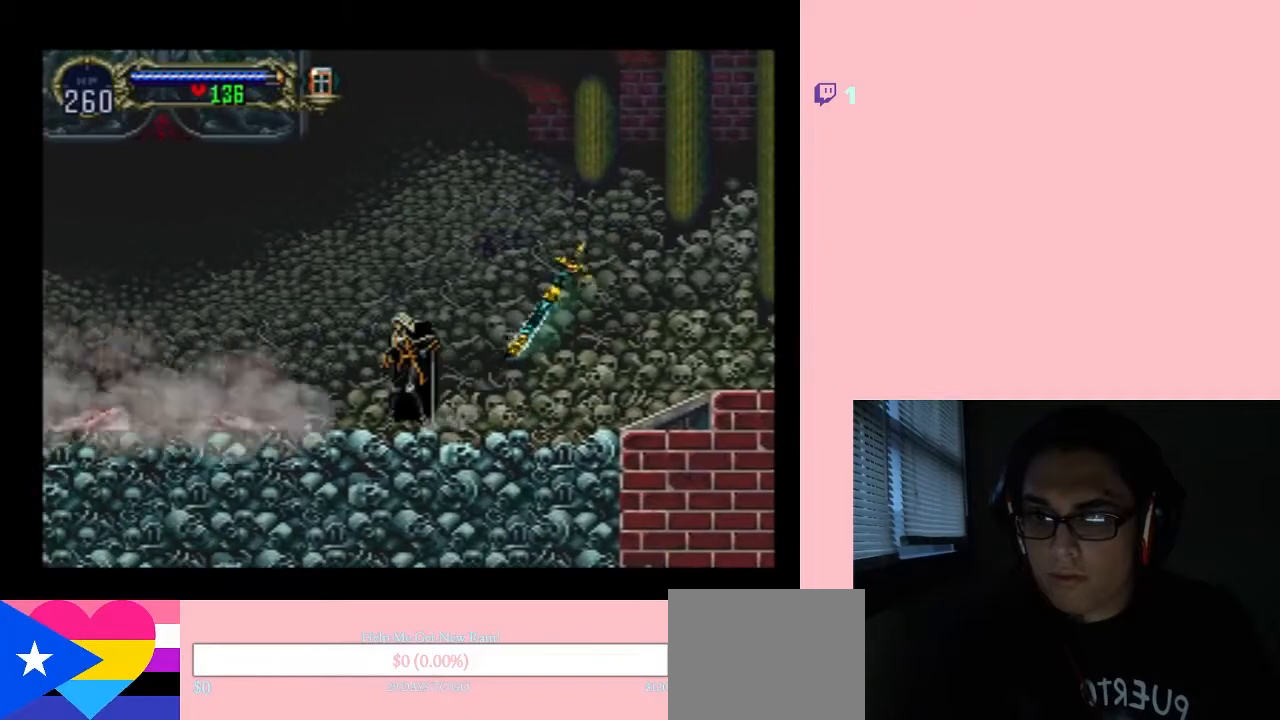
{"buttons": ["Y"], "left_stick": "center", "right_stick": "center", "events": [[17, "A", "down"], [17, "Y", "down"], [33, "DPAD_LEFT", "up"], [333, "A", "up"]]}
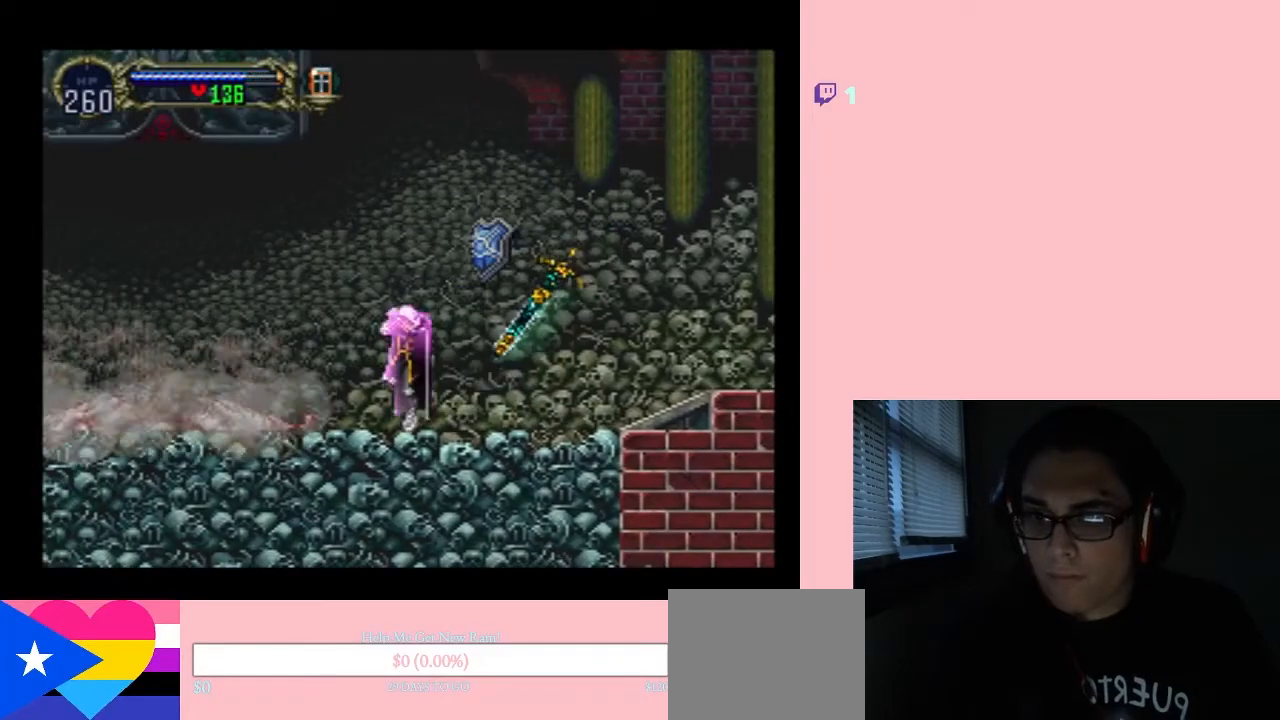
{"buttons": [], "left_stick": "center", "right_stick": "center", "events": [[217, "Y", "up"]]}
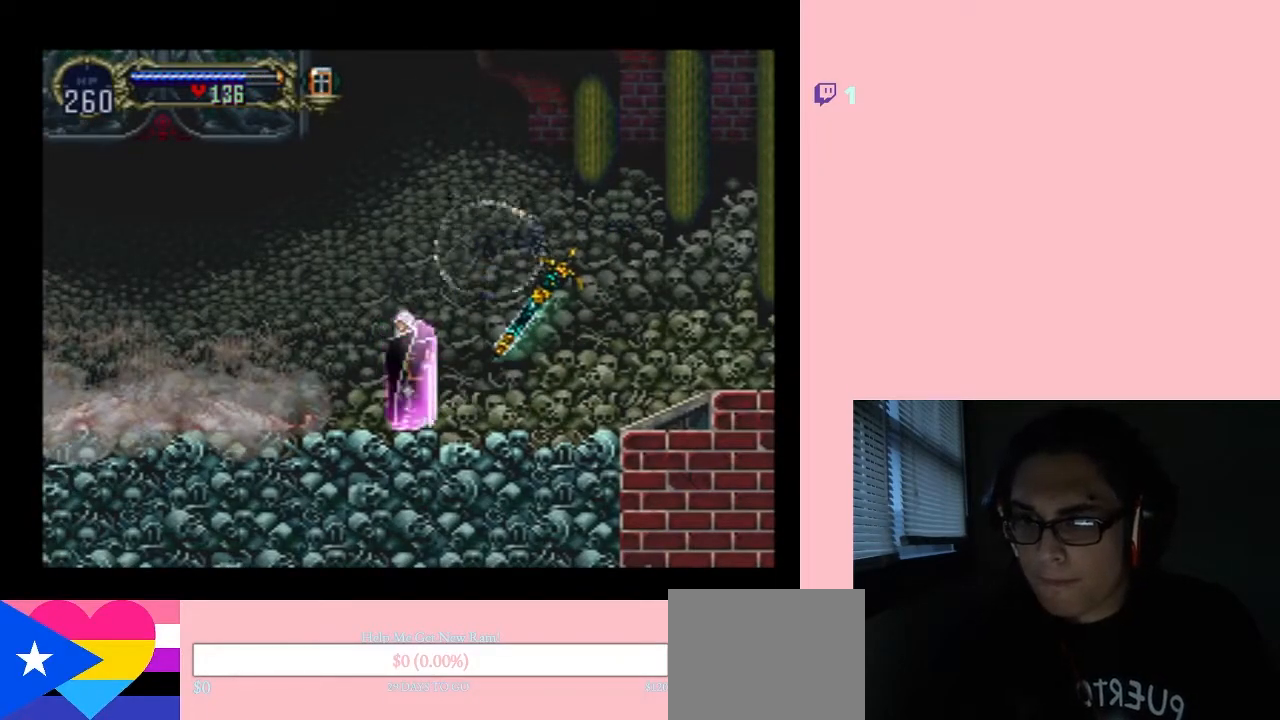
{"buttons": [], "left_stick": "center", "right_stick": "center", "events": []}
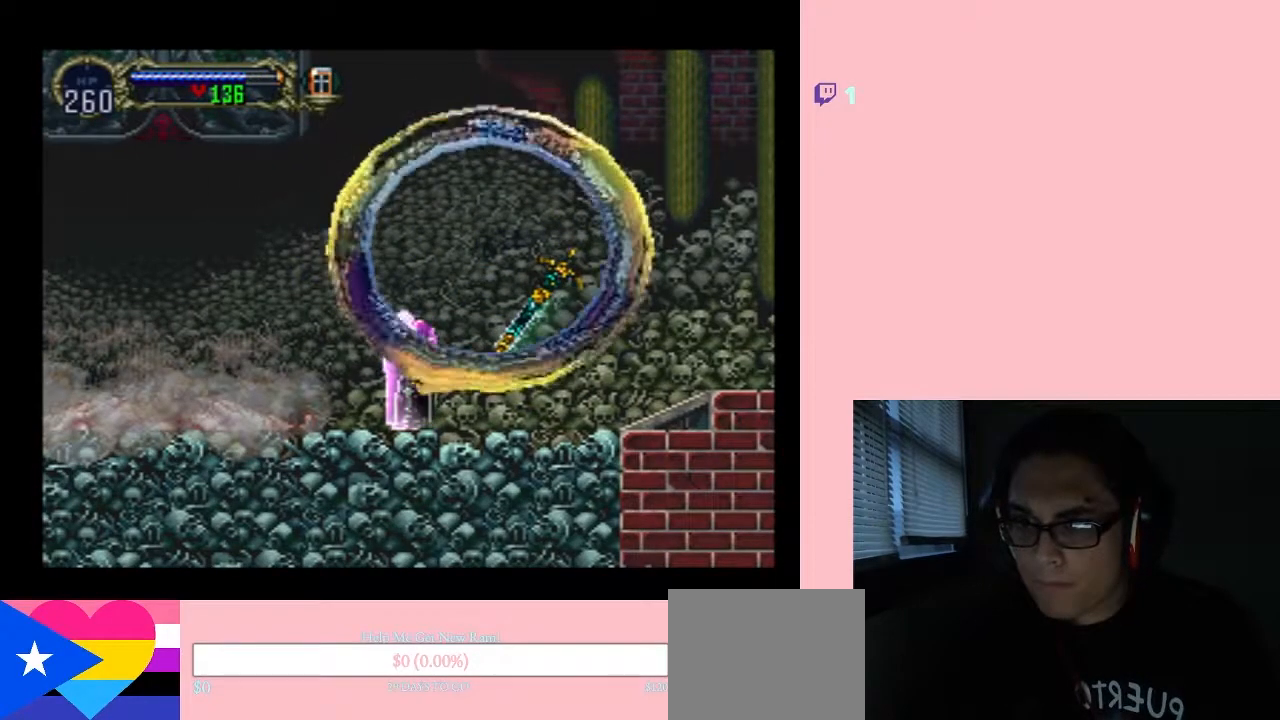
{"buttons": [], "left_stick": "center", "right_stick": "center", "events": []}
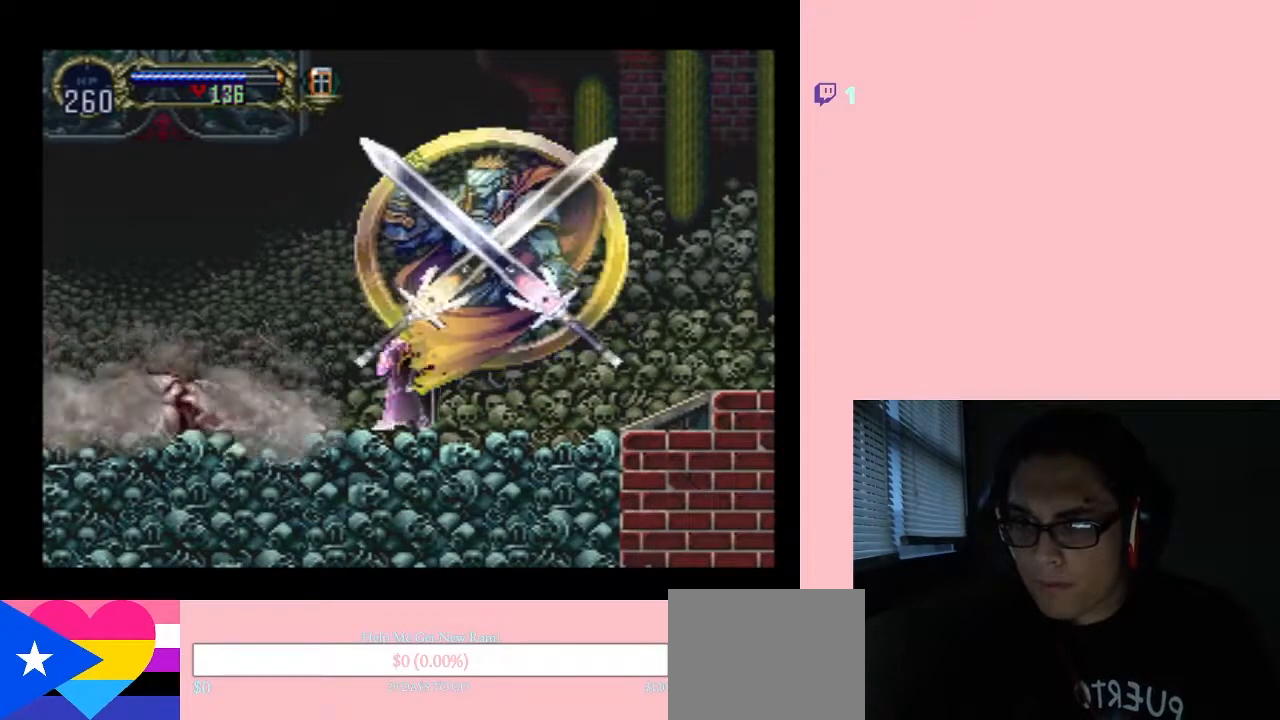
{"buttons": ["DPAD_UP"], "left_stick": "center", "right_stick": "center", "events": [[17, "DPAD_LEFT", "down"], [200, "DPAD_LEFT", "up"], [200, "DPAD_UP", "down"], [300, "Y", "down"], [483, "Y", "up"]]}
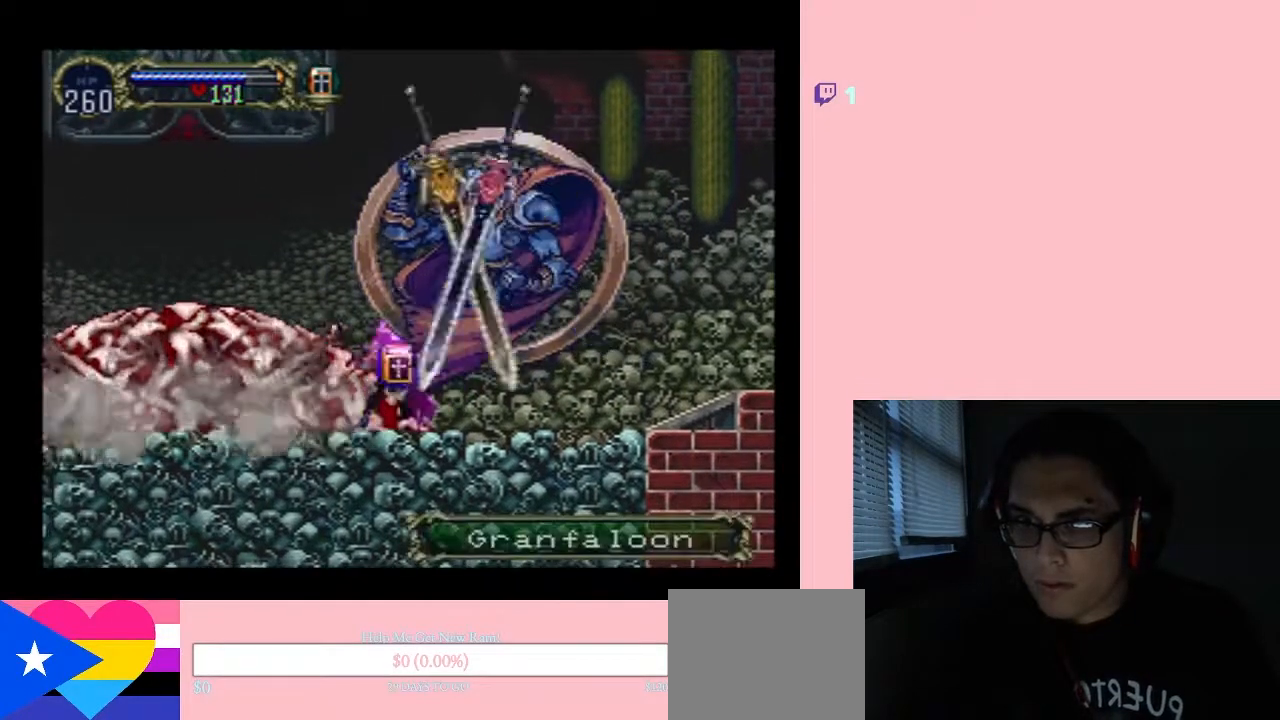
{"buttons": [], "left_stick": "center", "right_stick": "center", "events": [[400, "DPAD_UP", "up"]]}
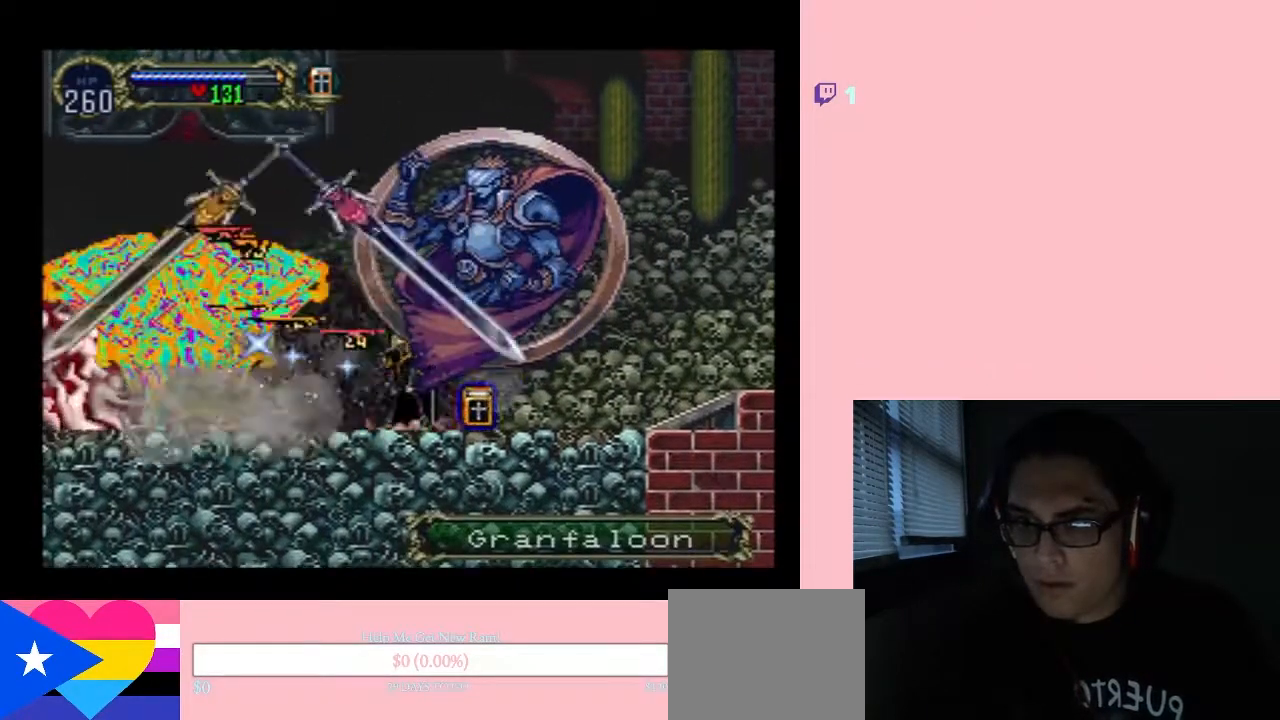
{"buttons": ["A", "Y"], "left_stick": "center", "right_stick": "center", "events": [[383, "A", "down"], [383, "Y", "down"]]}
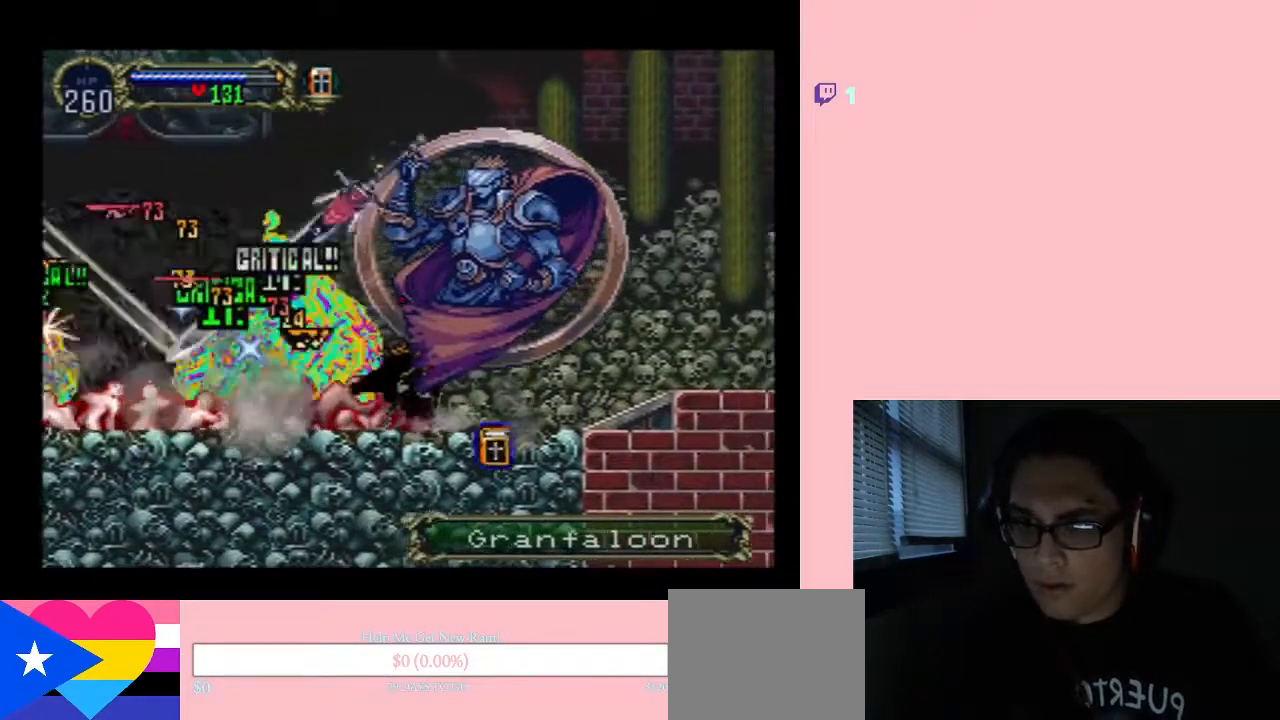
{"buttons": [], "left_stick": "center", "right_stick": "center", "events": [[117, "A", "up"], [117, "Y", "up"]]}
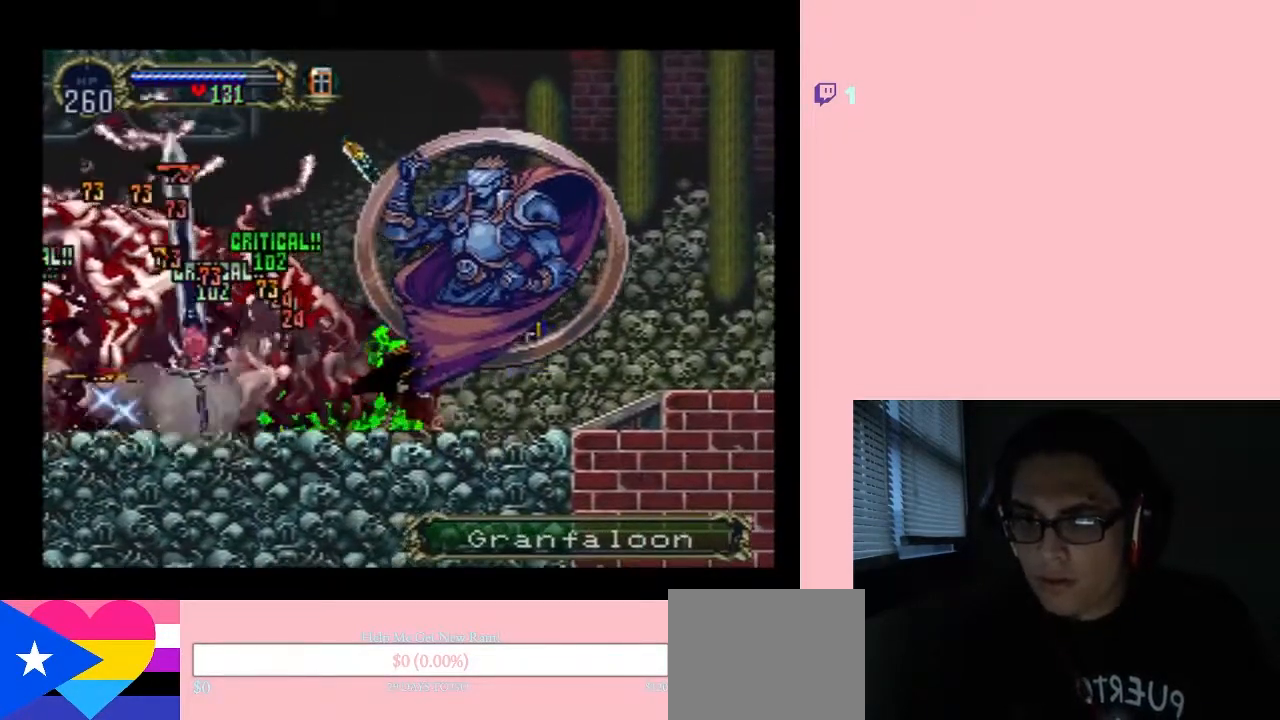
{"buttons": ["A", "Y"], "left_stick": "center", "right_stick": "center", "events": [[333, "A", "down"], [333, "Y", "down"]]}
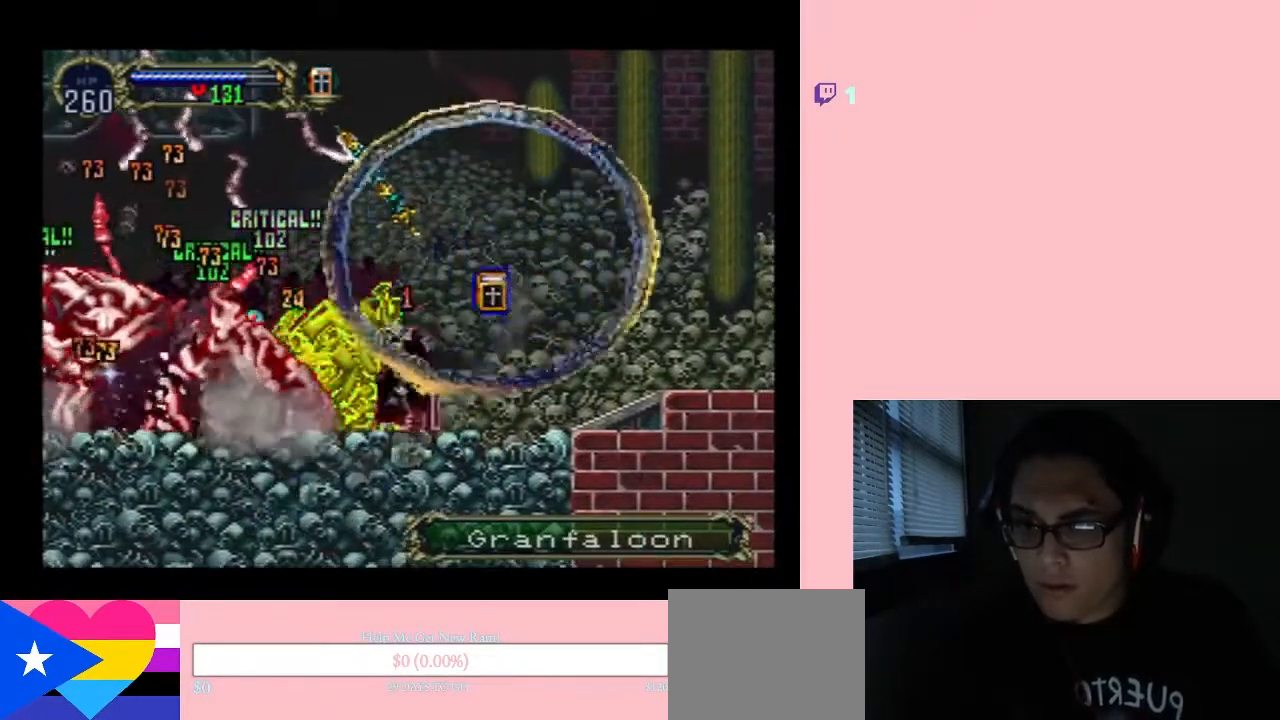
{"buttons": ["A", "Y"], "left_stick": "center", "right_stick": "center", "events": [[50, "Y", "up"], [200, "A", "up"], [483, "A", "down"], [483, "Y", "down"]]}
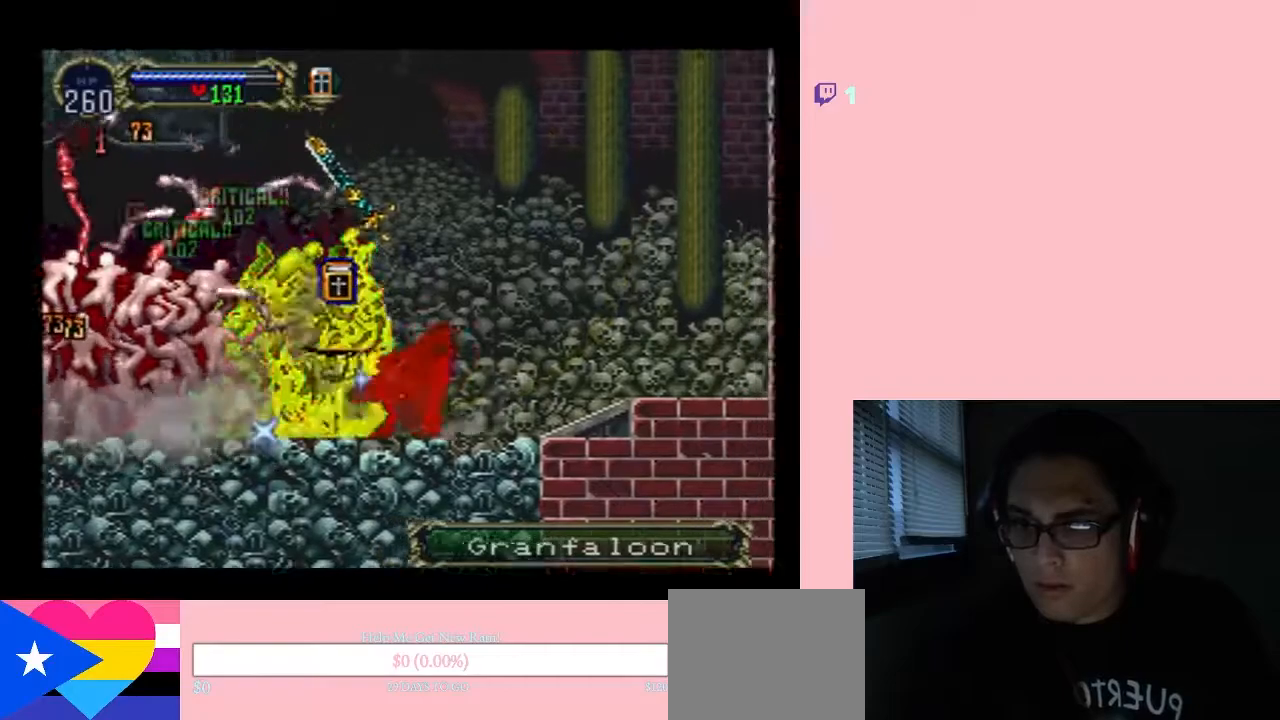
{"buttons": ["DPAD_LEFT"], "left_stick": "center", "right_stick": "center", "events": [[283, "A", "up"], [367, "Y", "up"], [467, "DPAD_LEFT", "down"]]}
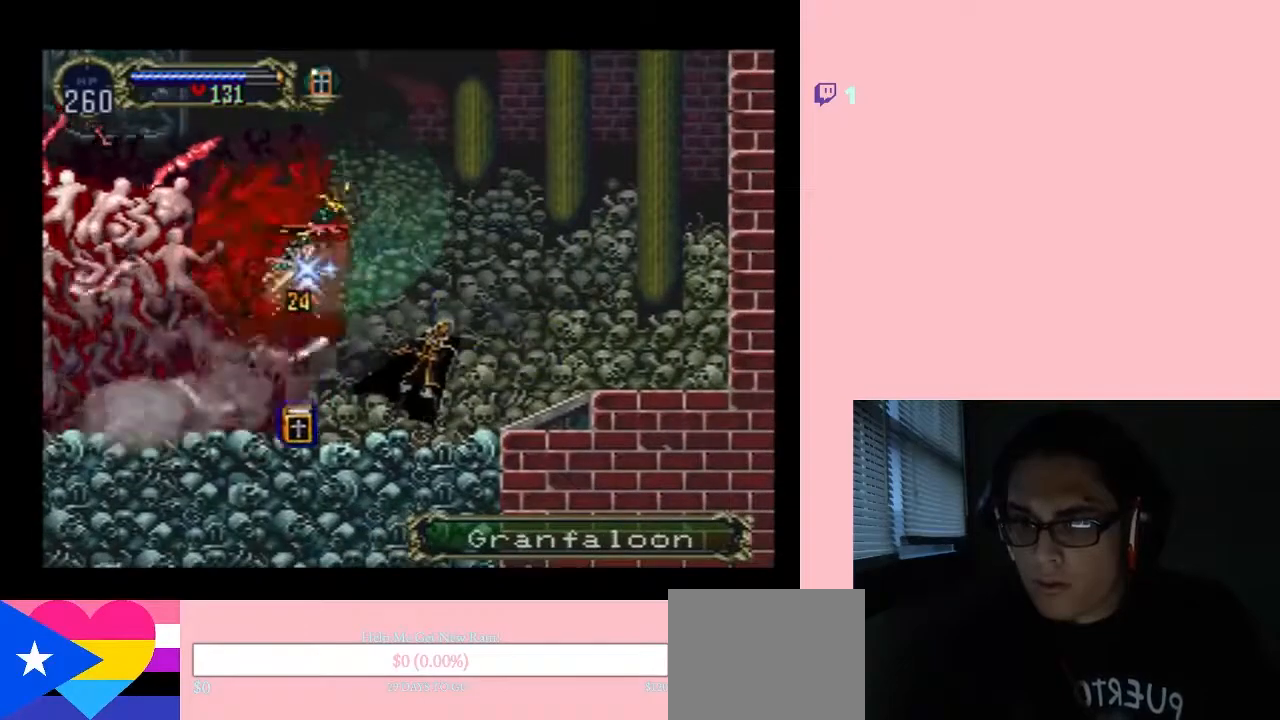
{"buttons": ["A", "Y", "DPAD_LEFT"], "left_stick": "center", "right_stick": "center", "events": [[50, "A", "down"], [83, "Y", "down"], [117, "DPAD_LEFT", "up"], [217, "Y", "up"], [233, "A", "up"], [450, "DPAD_LEFT", "down"], [483, "A", "down"], [483, "Y", "down"]]}
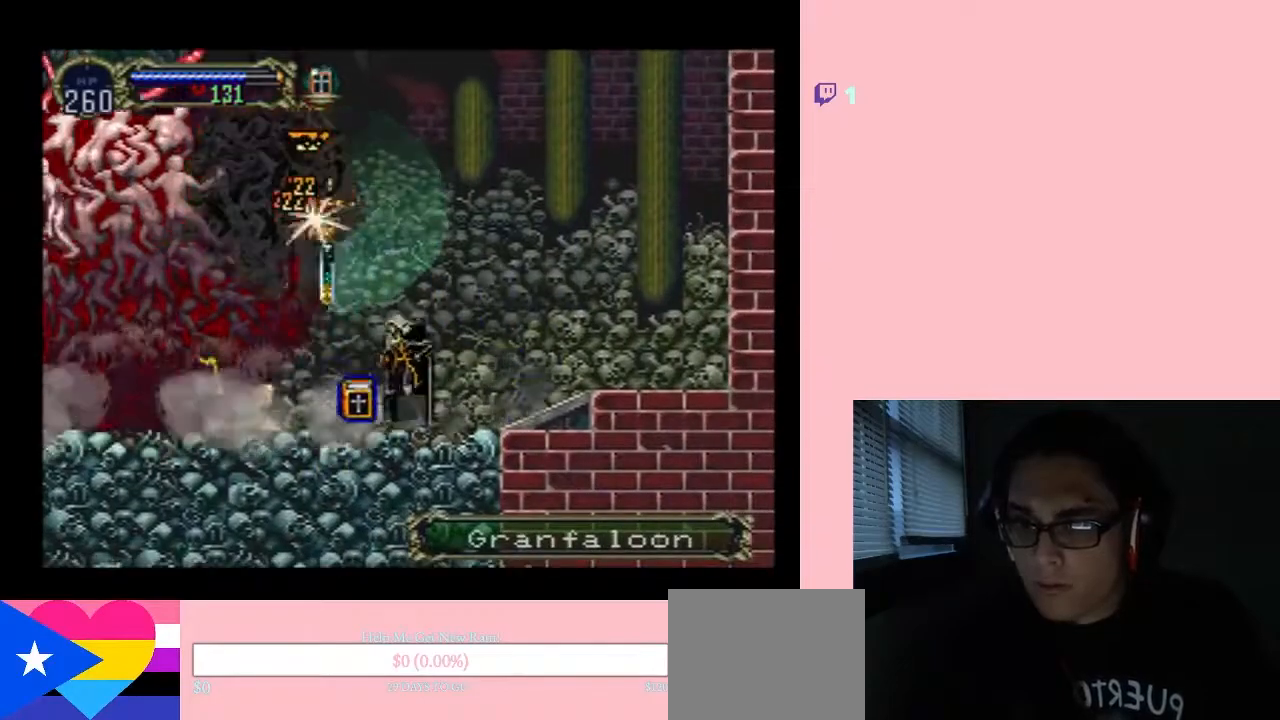
{"buttons": ["Y", "DPAD_LEFT"], "left_stick": "center", "right_stick": "center", "events": [[367, "A", "up"]]}
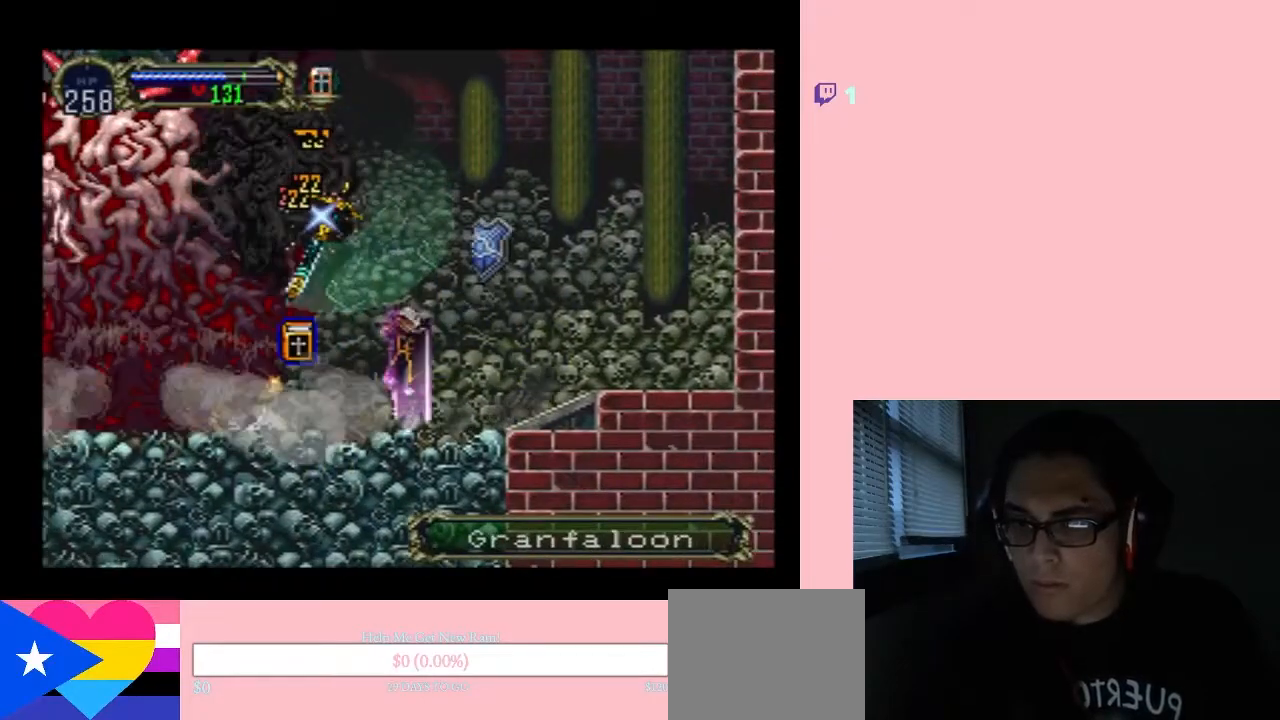
{"buttons": ["DPAD_LEFT"], "left_stick": "center", "right_stick": "center", "events": [[183, "Y", "up"]]}
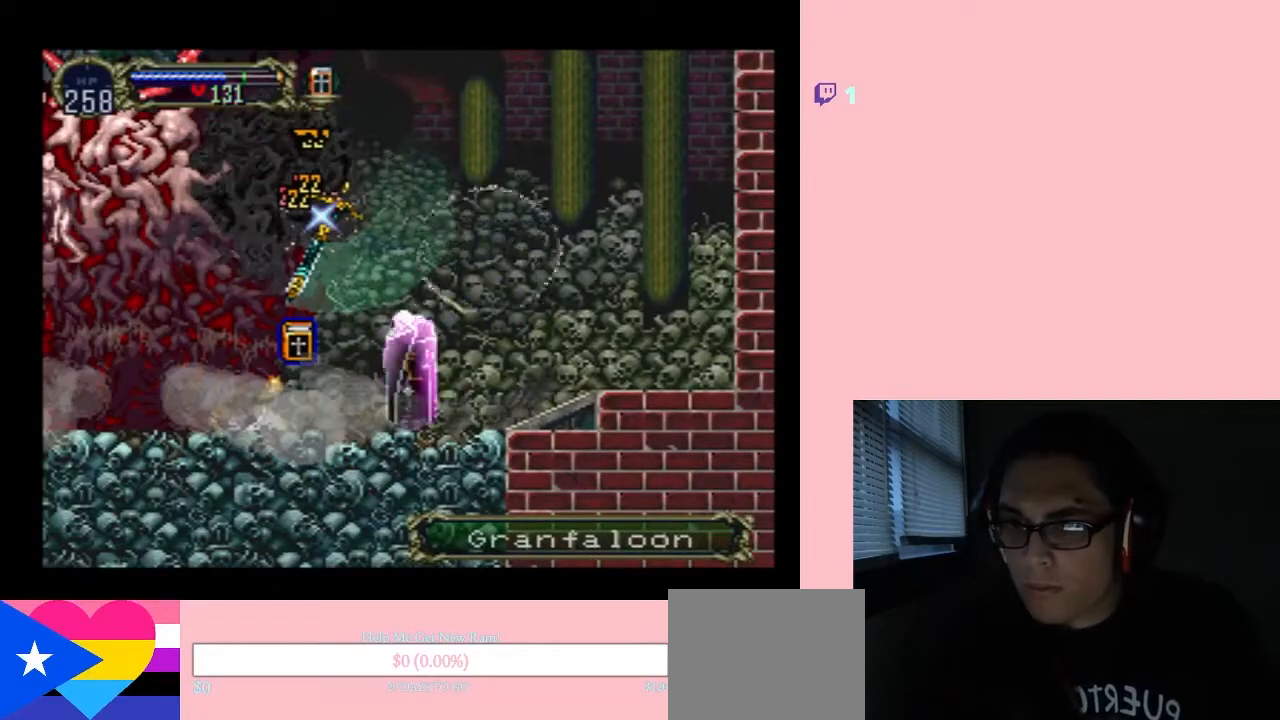
{"buttons": [], "left_stick": "center", "right_stick": "center", "events": [[200, "DPAD_LEFT", "up"]]}
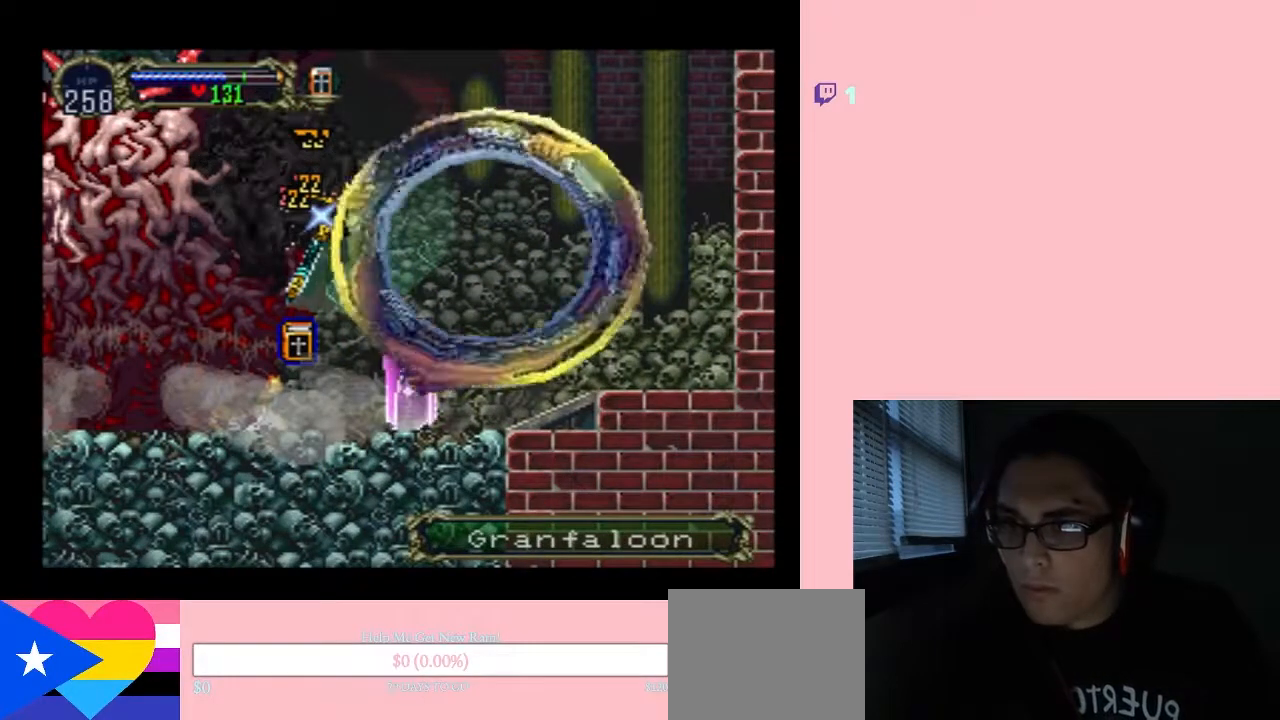
{"buttons": ["DPAD_LEFT"], "left_stick": "center", "right_stick": "center", "events": [[450, "DPAD_LEFT", "down"]]}
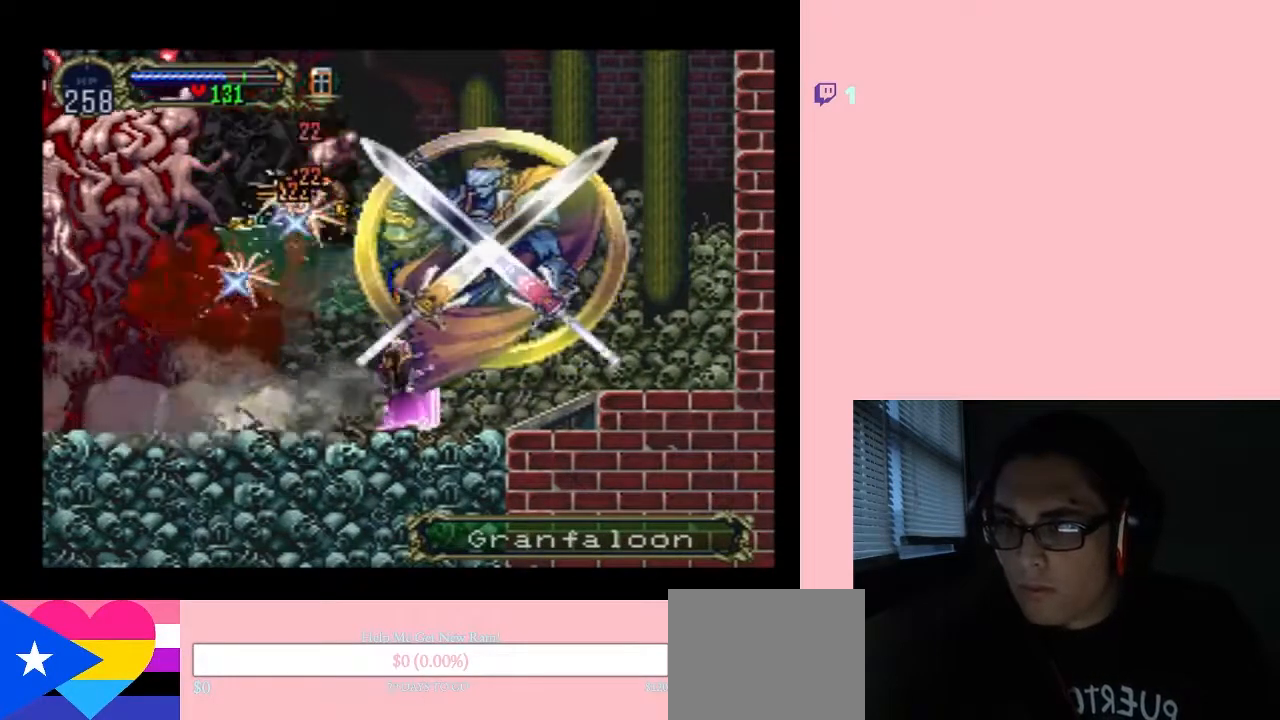
{"buttons": ["B", "Y", "DPAD_UP"], "left_stick": "center", "right_stick": "center", "events": [[267, "DPAD_UP", "down"], [300, "DPAD_LEFT", "up"], [400, "B", "down"], [400, "Y", "down"]]}
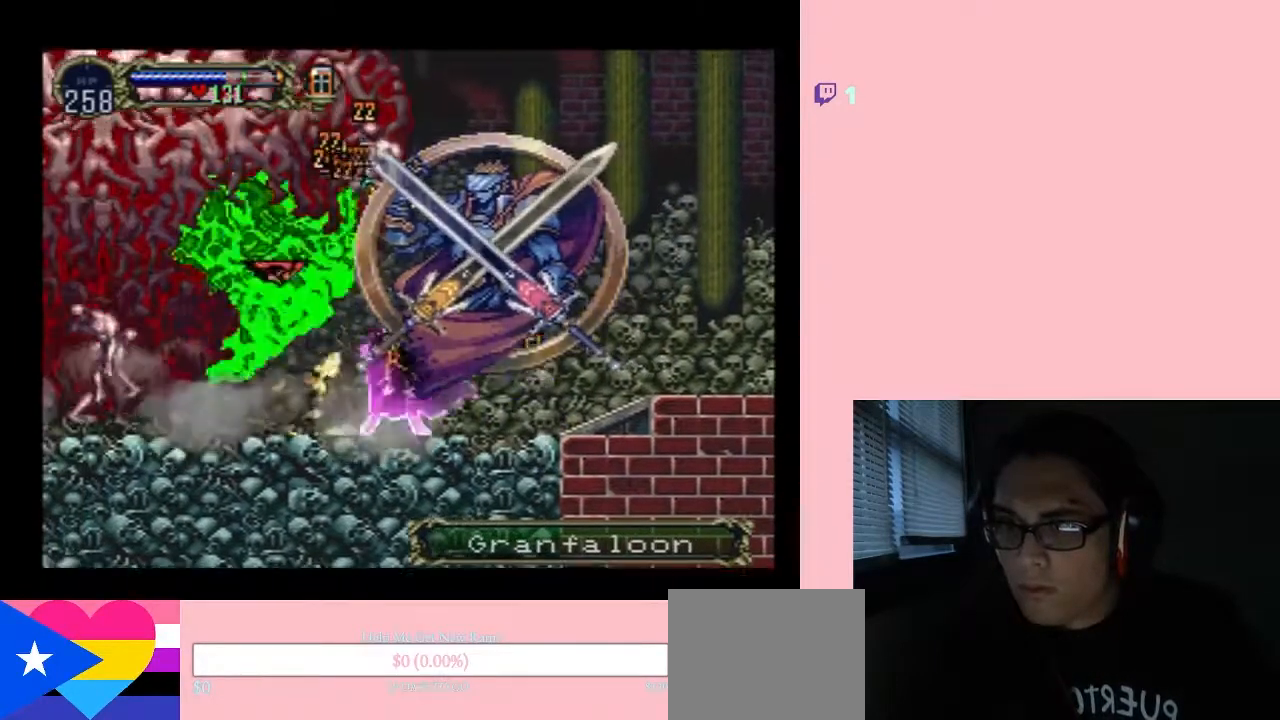
{"buttons": ["DPAD_UP"], "left_stick": "center", "right_stick": "center", "events": [[17, "B", "up"], [17, "Y", "up"]]}
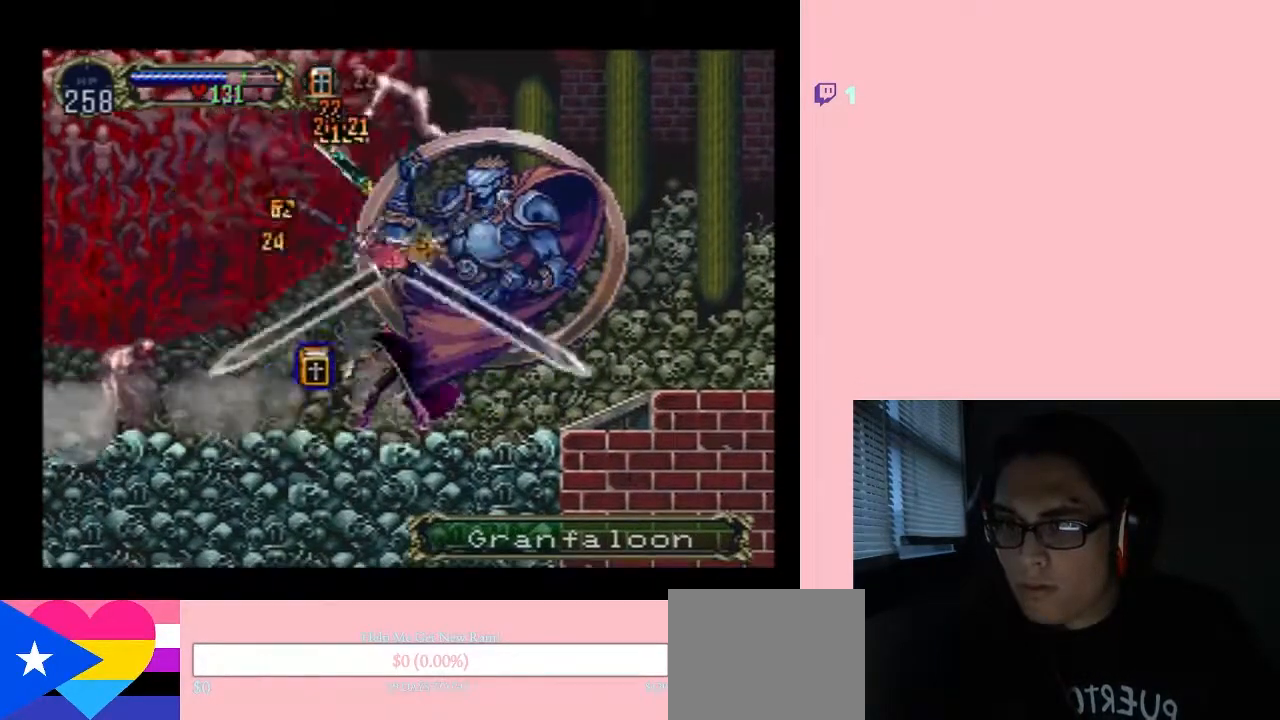
{"buttons": ["B", "DPAD_RIGHT"], "left_stick": "center", "right_stick": "center", "events": [[300, "B", "down"], [400, "DPAD_RIGHT", "down"], [400, "DPAD_UP", "up"]]}